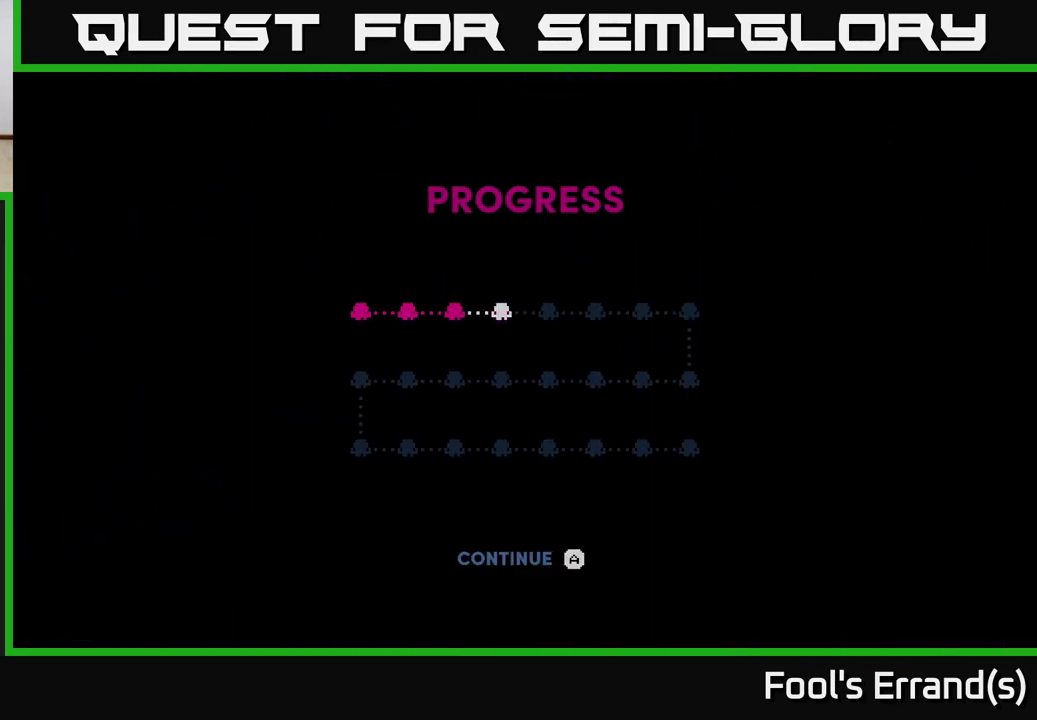
Gameplay with a controller (Xbox layout); each line is a JSON object with the inputs held at the frame after it. "events" lists button and stick changes between this image and that frame as [ms after this image, input, new state], when the widget could be followed in between. Not read: L3 R3.
{"buttons": [], "left_stick": "center", "right_stick": "center", "events": [[50, "A", "up"]]}
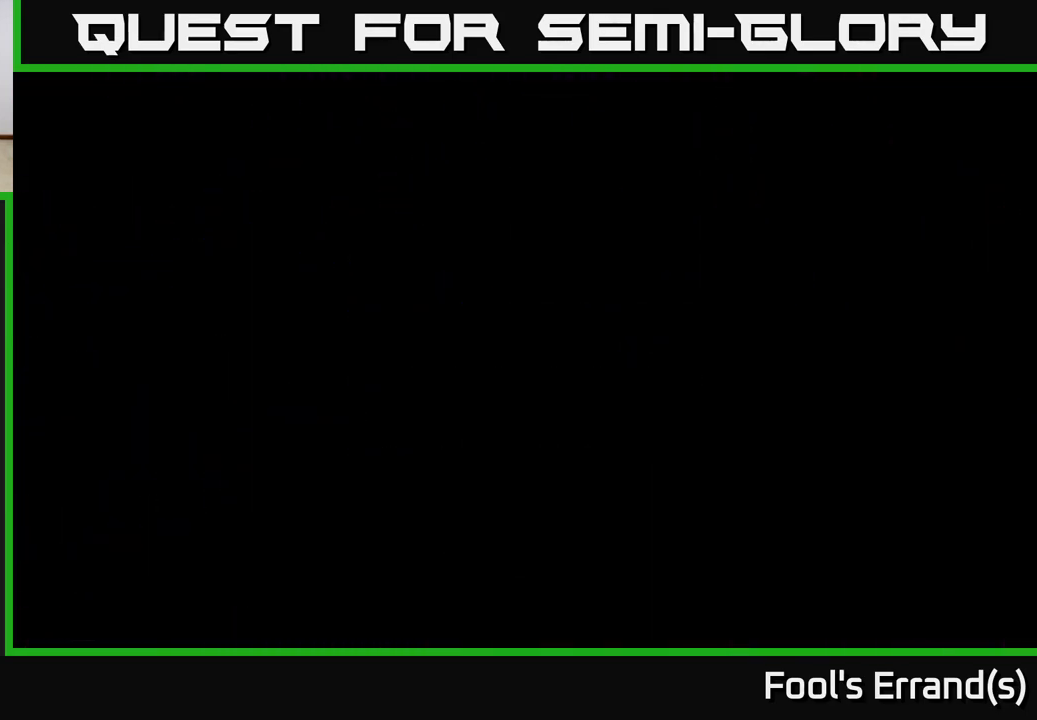
{"buttons": [], "left_stick": "center", "right_stick": "center", "events": []}
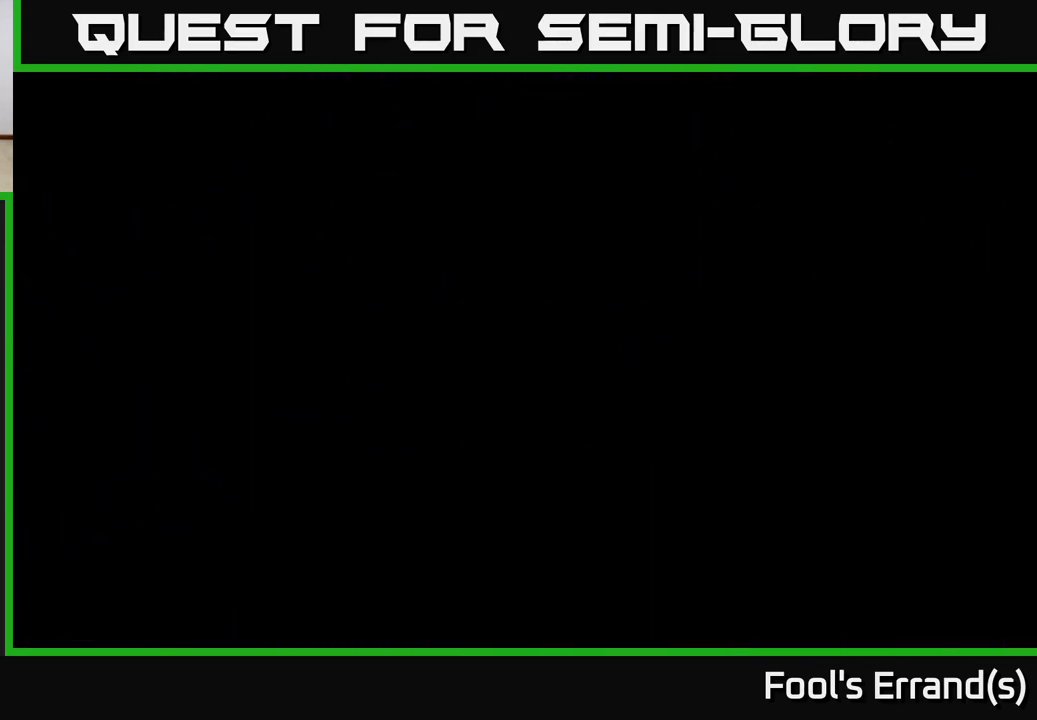
{"buttons": [], "left_stick": "center", "right_stick": "center", "events": []}
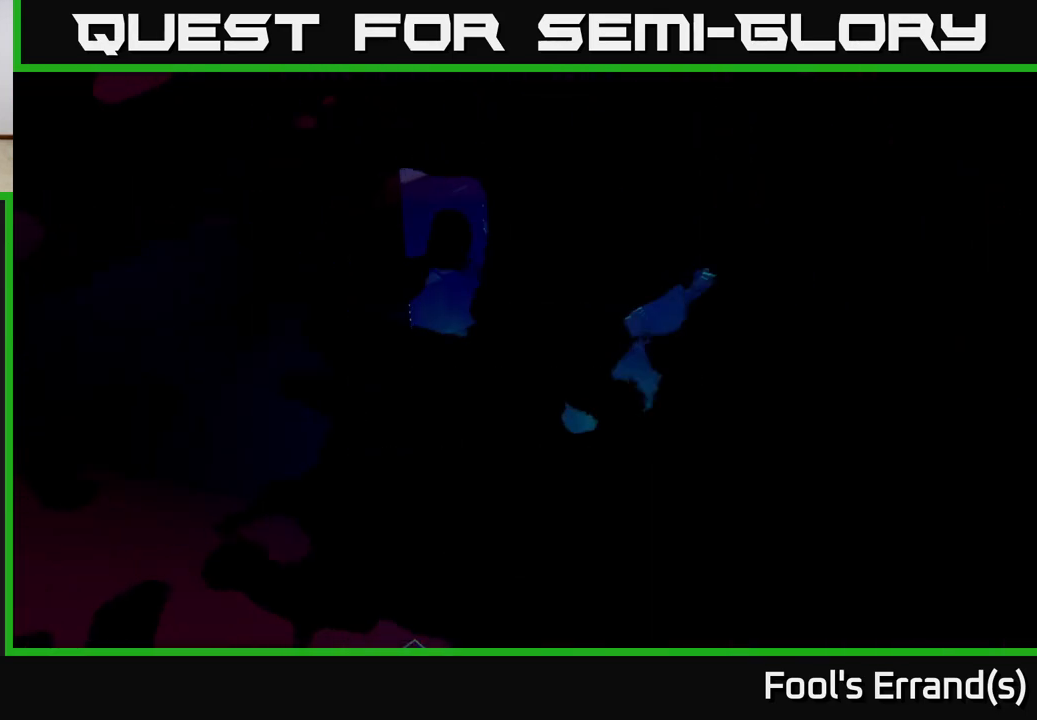
{"buttons": [], "left_stick": "right", "right_stick": "right", "events": [[500, "left_stick", "right"], [500, "right_stick", "right"]]}
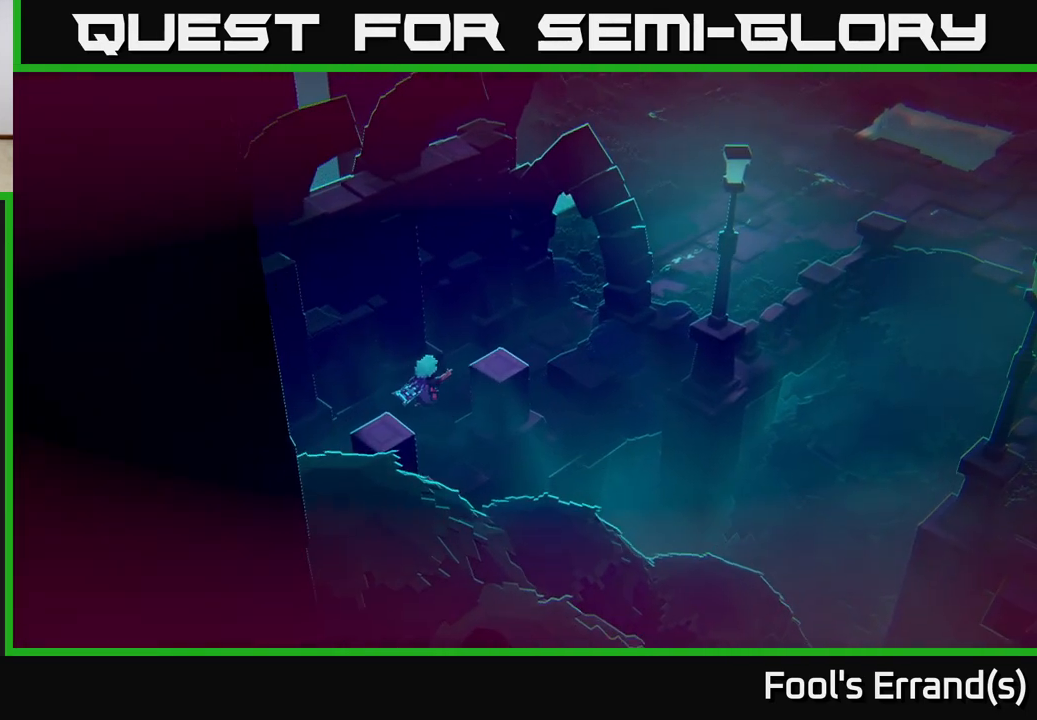
{"buttons": [], "left_stick": "up-right", "right_stick": "up-right", "events": [[117, "left_stick", "up-right"], [333, "right_stick", "up-right"]]}
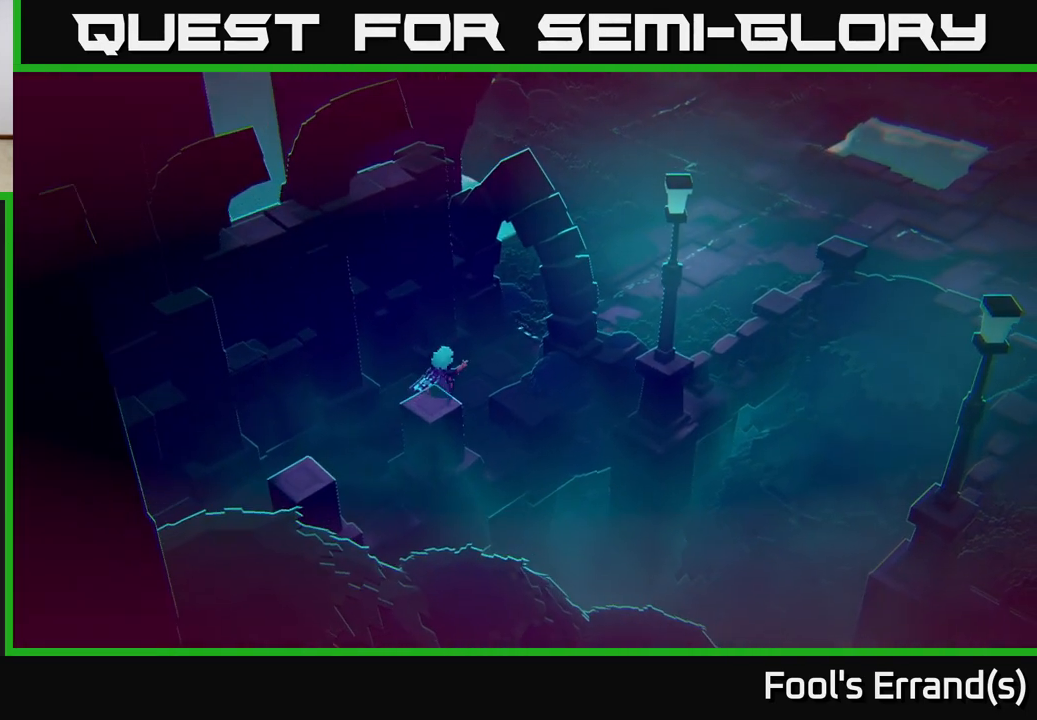
{"buttons": [], "left_stick": "up-right", "right_stick": "up-right", "events": [[367, "L2", "down"], [500, "L2", "up"]]}
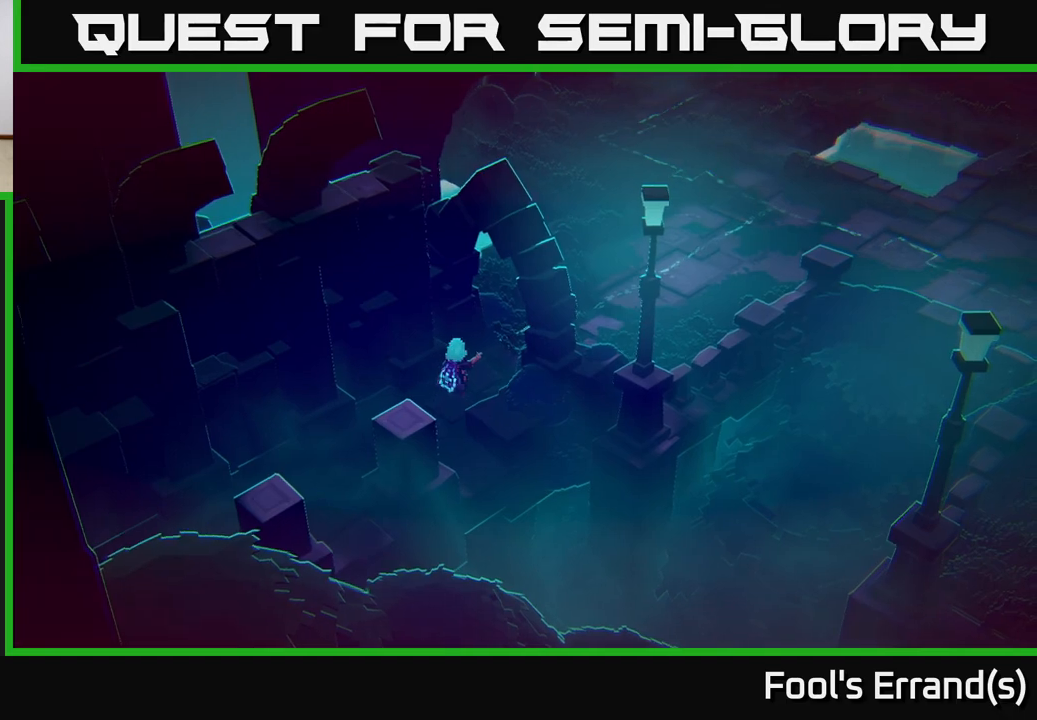
{"buttons": [], "left_stick": "up-right", "right_stick": "up-right", "events": []}
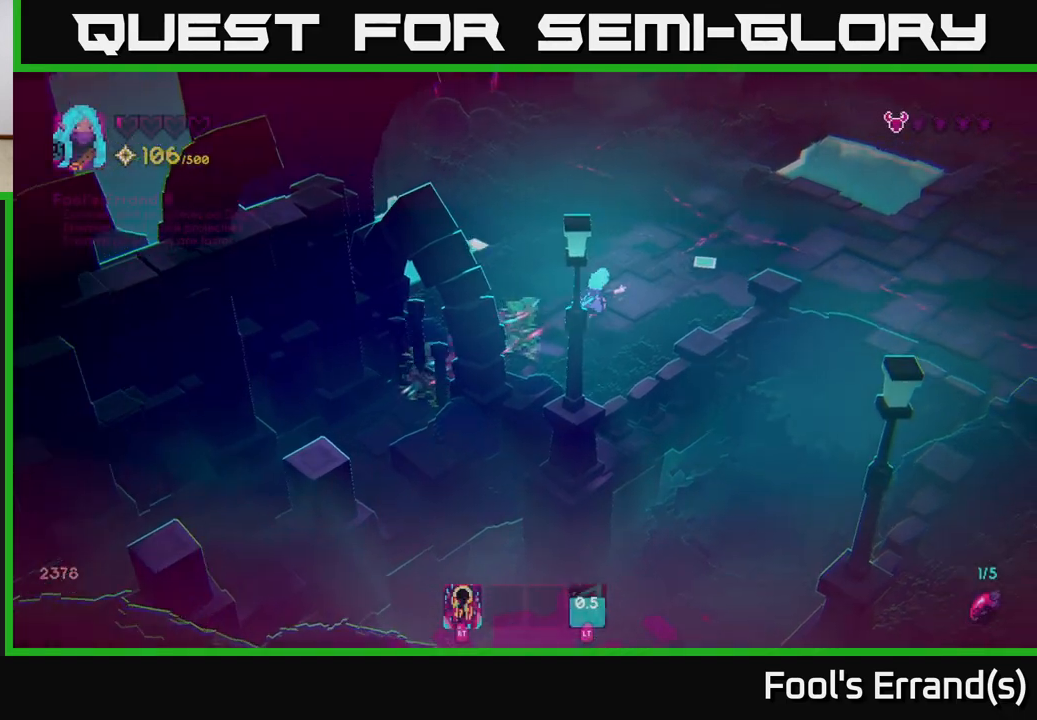
{"buttons": [], "left_stick": "up-right", "right_stick": "up-right", "events": []}
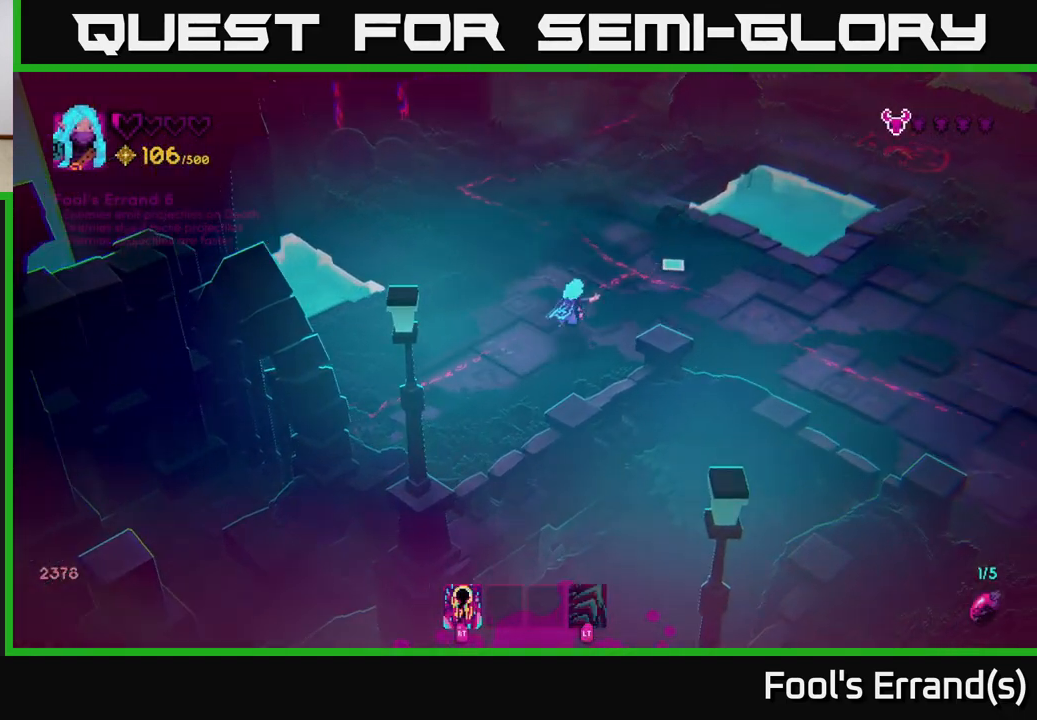
{"buttons": [], "left_stick": "right", "right_stick": "up-right", "events": [[450, "left_stick", "right"]]}
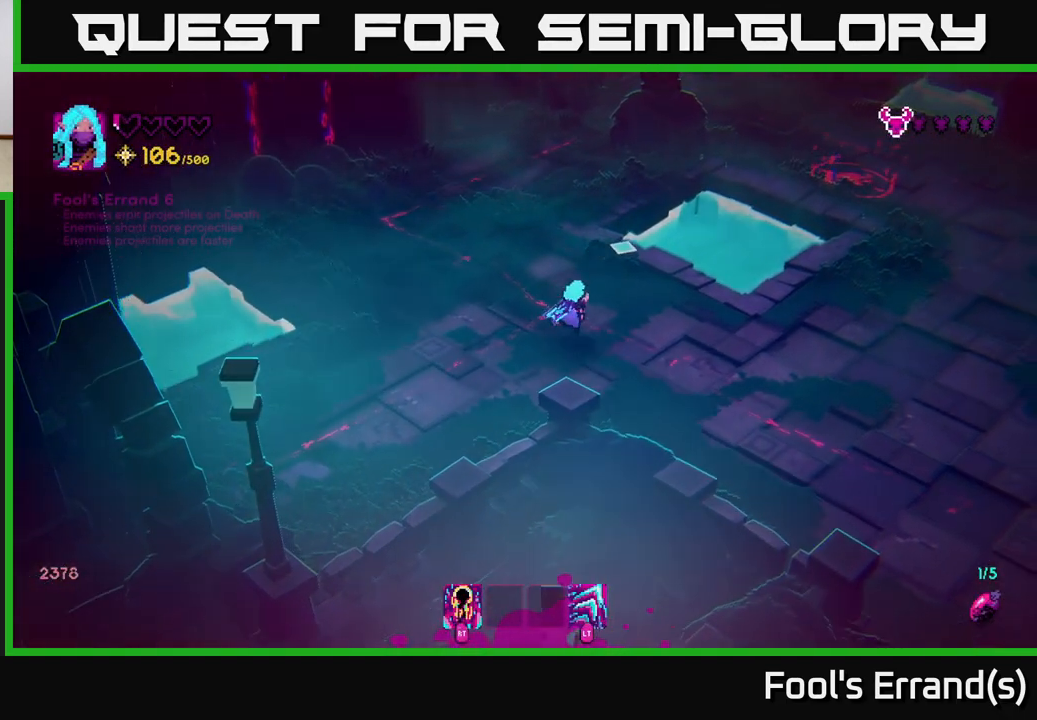
{"buttons": [], "left_stick": "down-right", "right_stick": "up-right", "events": [[250, "R2", "down"], [333, "R2", "up"], [333, "left_stick", "down-right"]]}
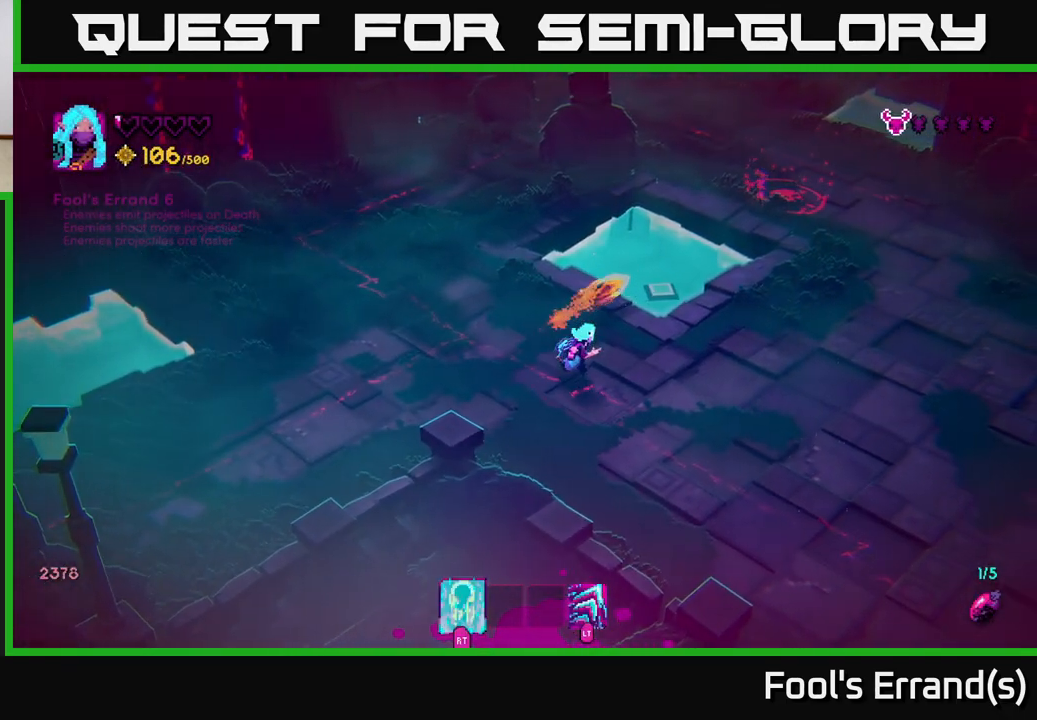
{"buttons": [], "left_stick": "up-right", "right_stick": "up-right", "events": [[133, "left_stick", "right"], [333, "left_stick", "up-right"]]}
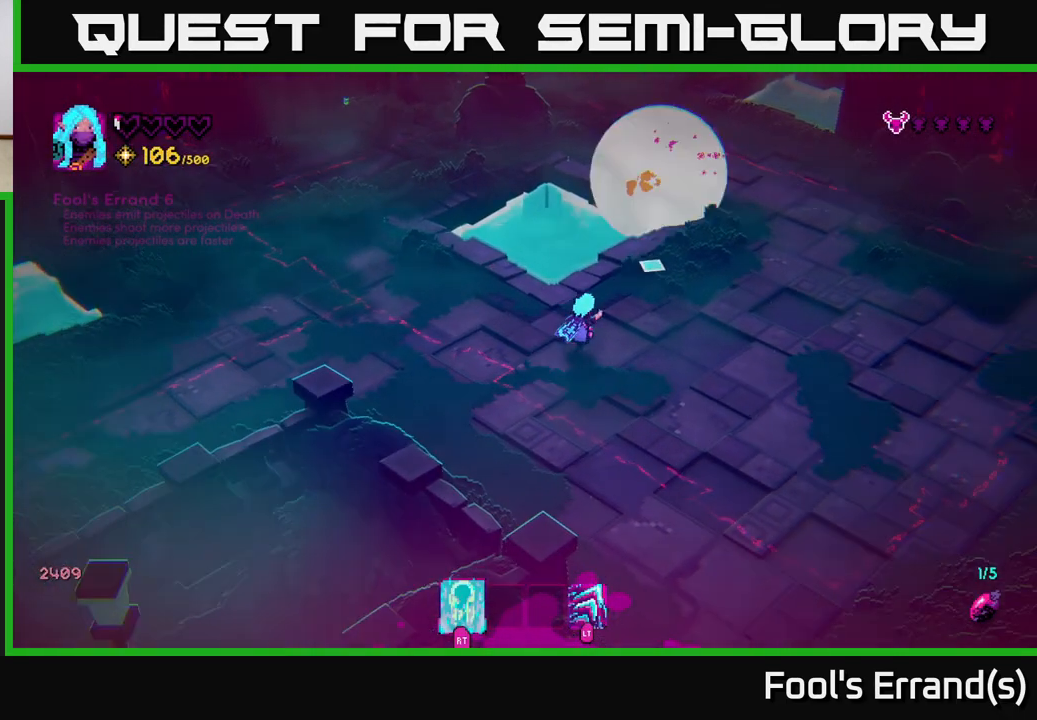
{"buttons": [], "left_stick": "right", "right_stick": "up-right", "events": [[317, "left_stick", "right"]]}
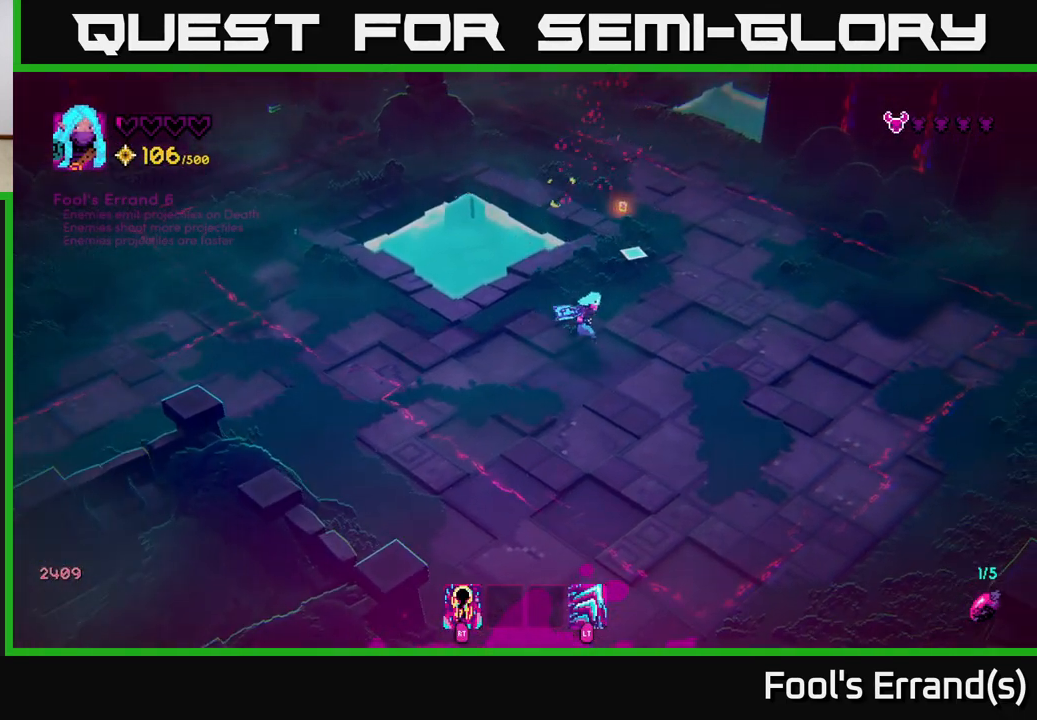
{"buttons": [], "left_stick": "up", "right_stick": "up-left", "events": [[83, "left_stick", "up-right"], [200, "L2", "down"], [317, "left_stick", "up"], [333, "L2", "up"], [483, "right_stick", "up-left"]]}
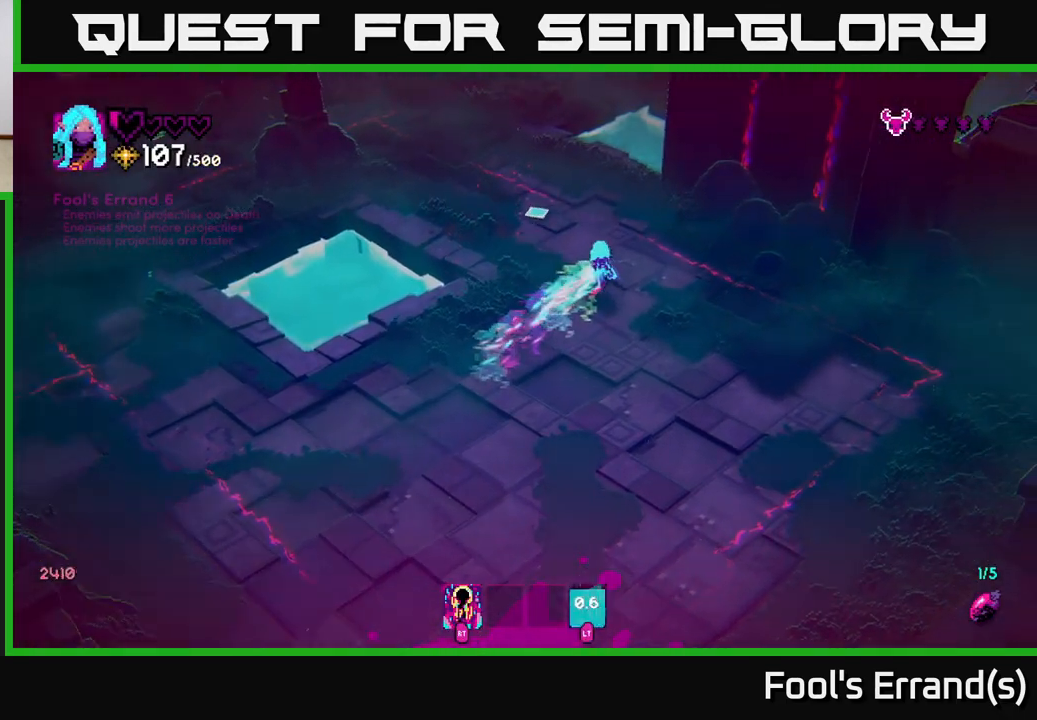
{"buttons": [], "left_stick": "up-left", "right_stick": "up-left", "events": [[100, "left_stick", "left"], [250, "left_stick", "up-left"]]}
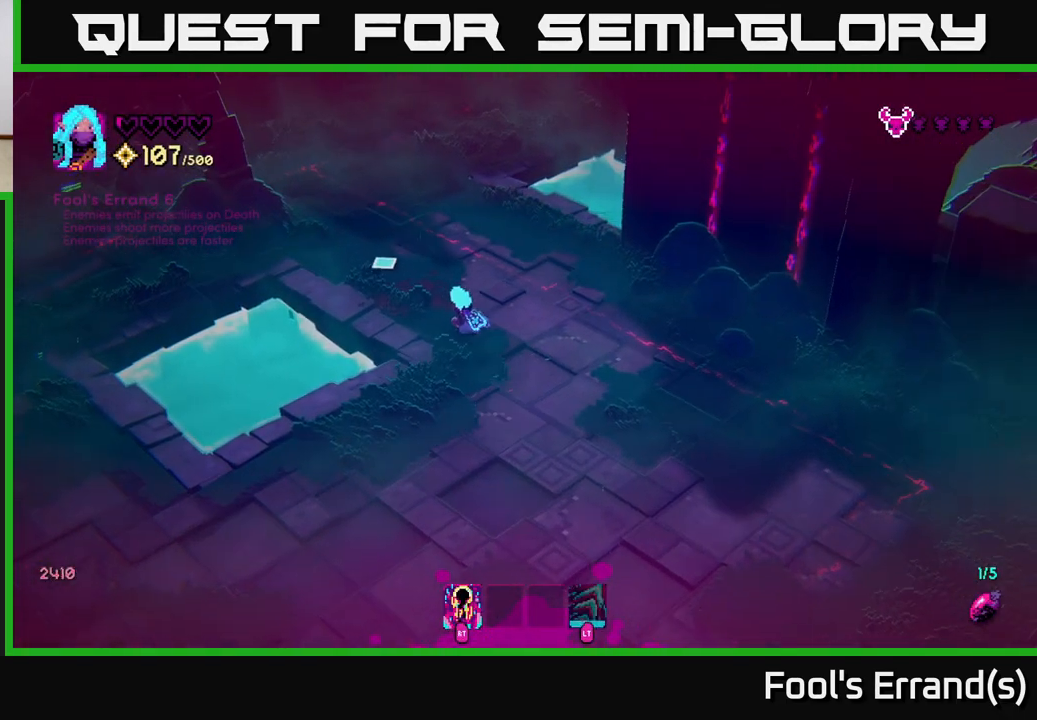
{"buttons": [], "left_stick": "down-right", "right_stick": "down", "events": [[100, "left_stick", "up-right"], [167, "left_stick", "down-right"], [200, "right_stick", "down"]]}
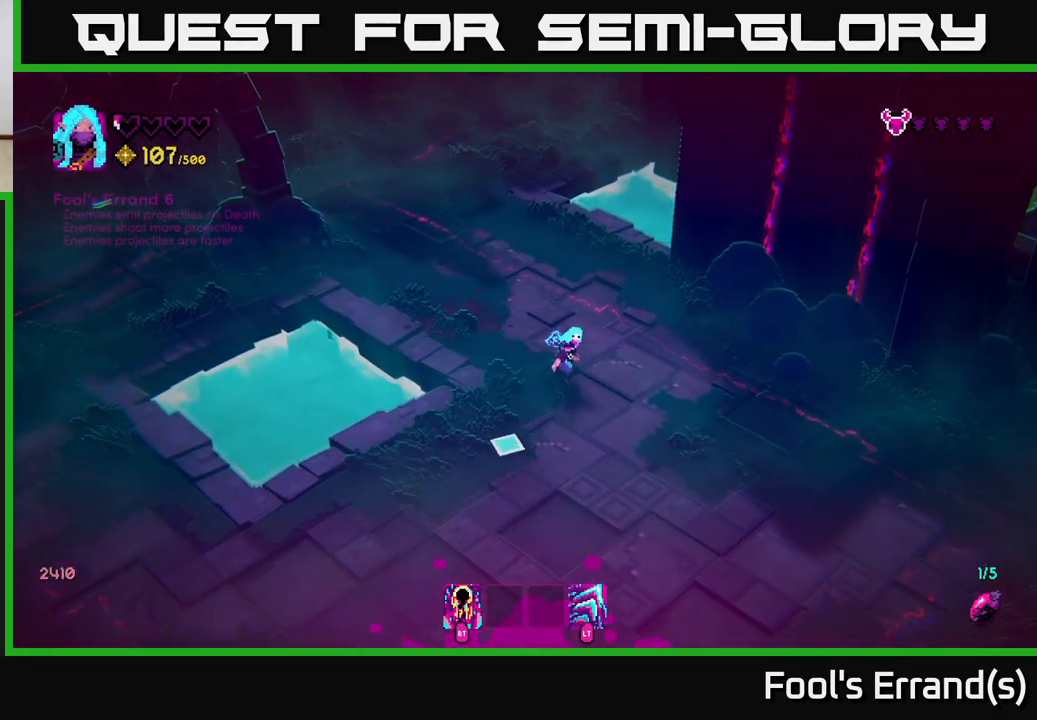
{"buttons": [], "left_stick": "down-right", "right_stick": "down-left", "events": [[100, "right_stick", "down-left"]]}
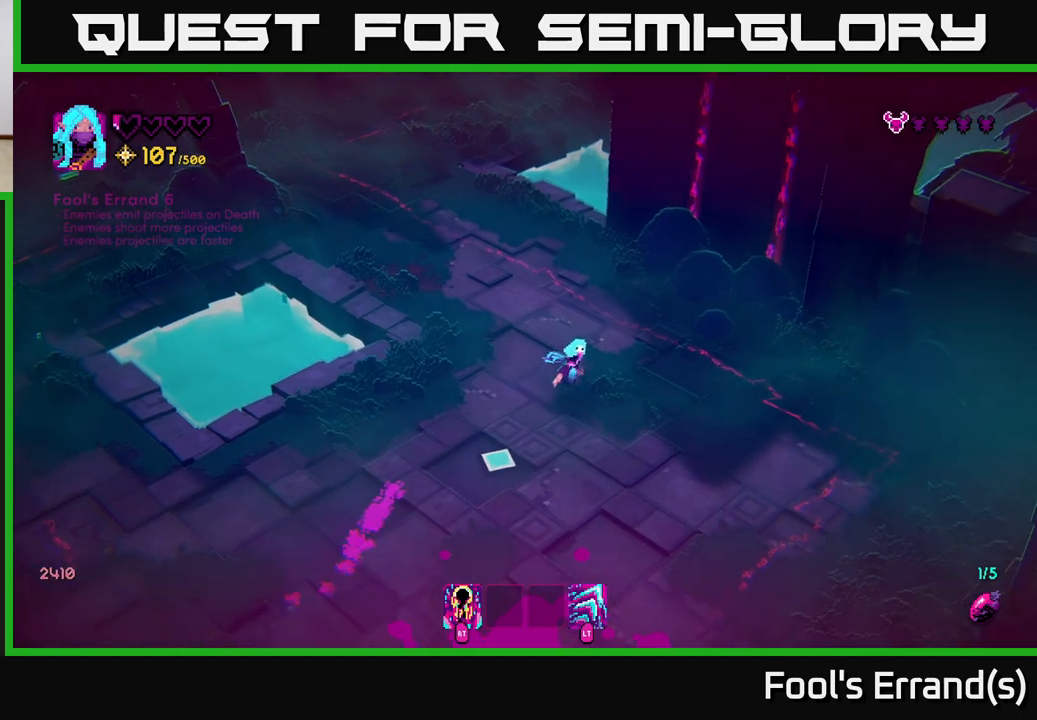
{"buttons": [], "left_stick": "right", "right_stick": "down-left", "events": [[100, "left_stick", "right"], [267, "R2", "down"], [367, "R2", "up"]]}
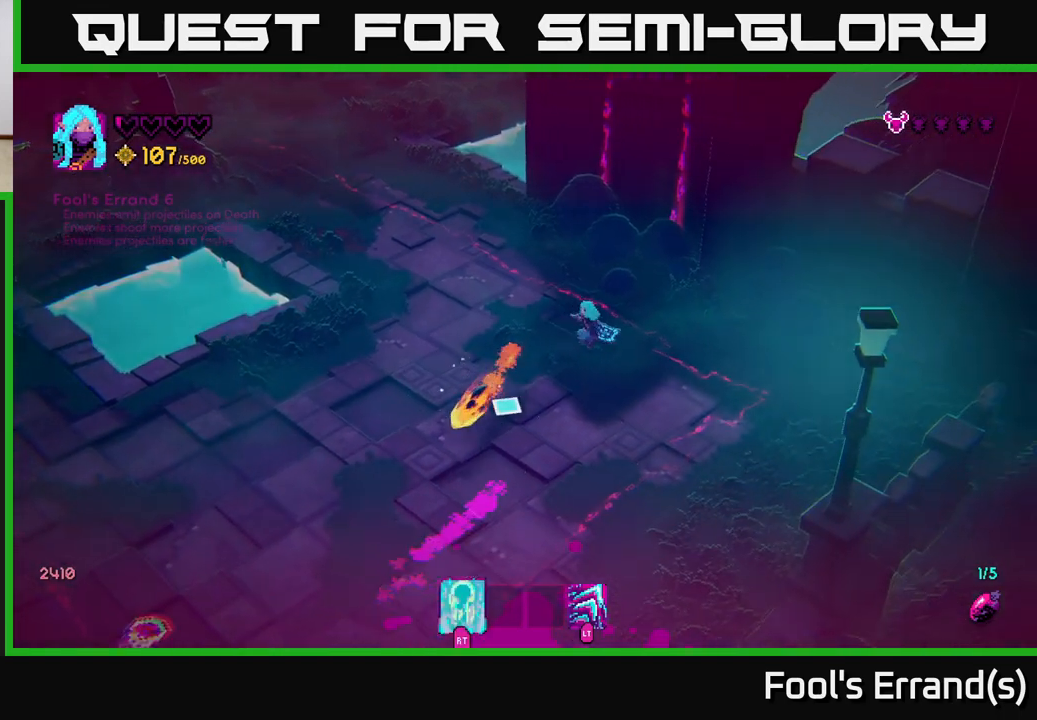
{"buttons": [], "left_stick": "down-left", "right_stick": "down-left", "events": [[150, "left_stick", "up"], [250, "left_stick", "up-left"], [433, "left_stick", "down-left"]]}
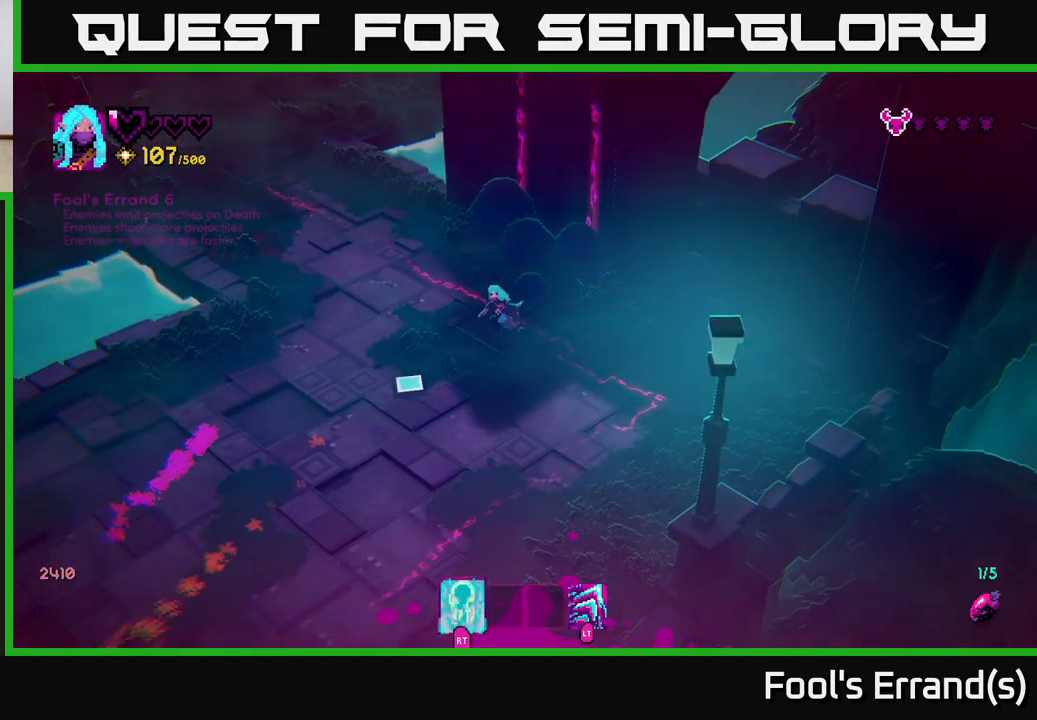
{"buttons": [], "left_stick": "down-right", "right_stick": "down-left", "events": [[33, "left_stick", "down"], [400, "left_stick", "down-right"]]}
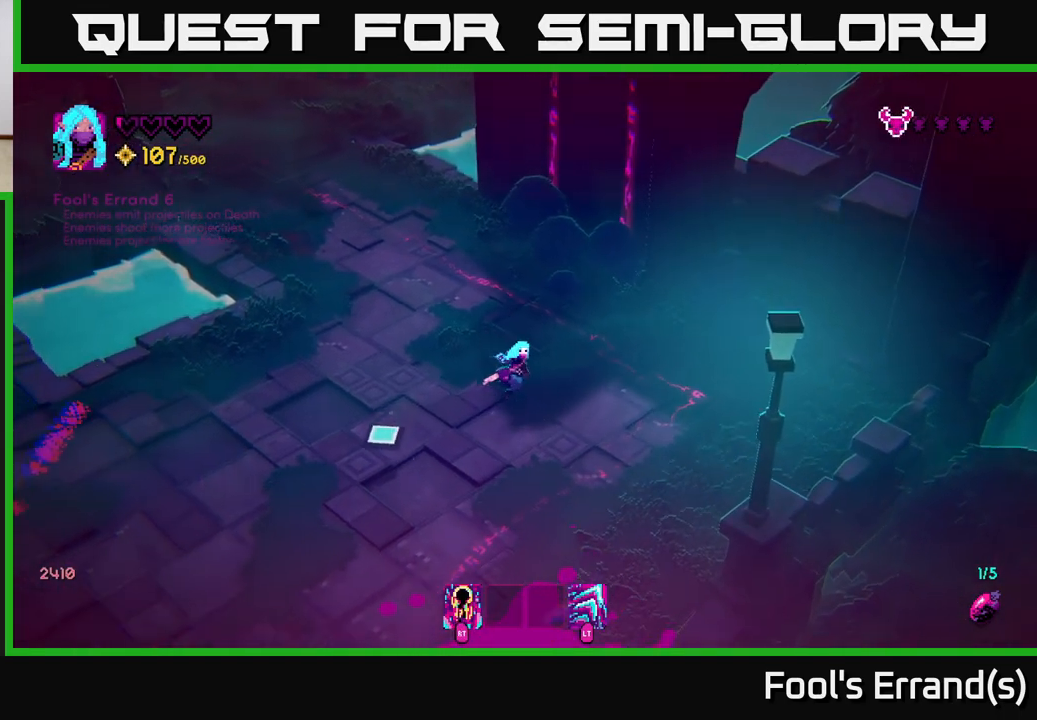
{"buttons": [], "left_stick": "down-left", "right_stick": "down-left", "events": [[400, "left_stick", "down-left"]]}
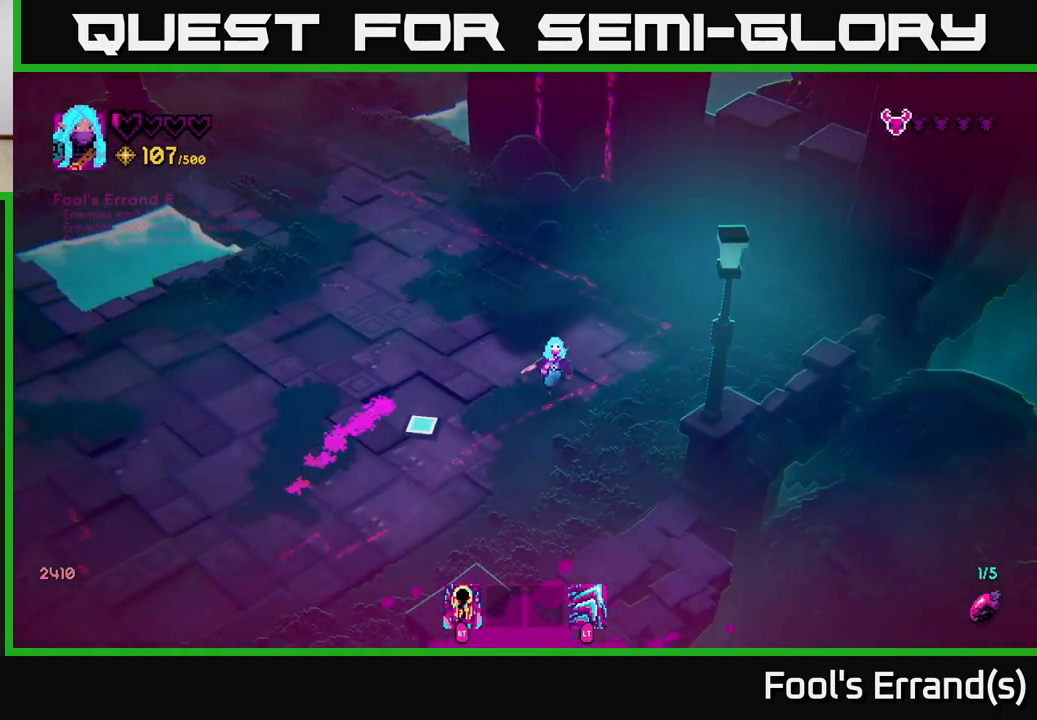
{"buttons": [], "left_stick": "down-left", "right_stick": "down-left", "events": [[317, "R2", "down"], [417, "R2", "up"]]}
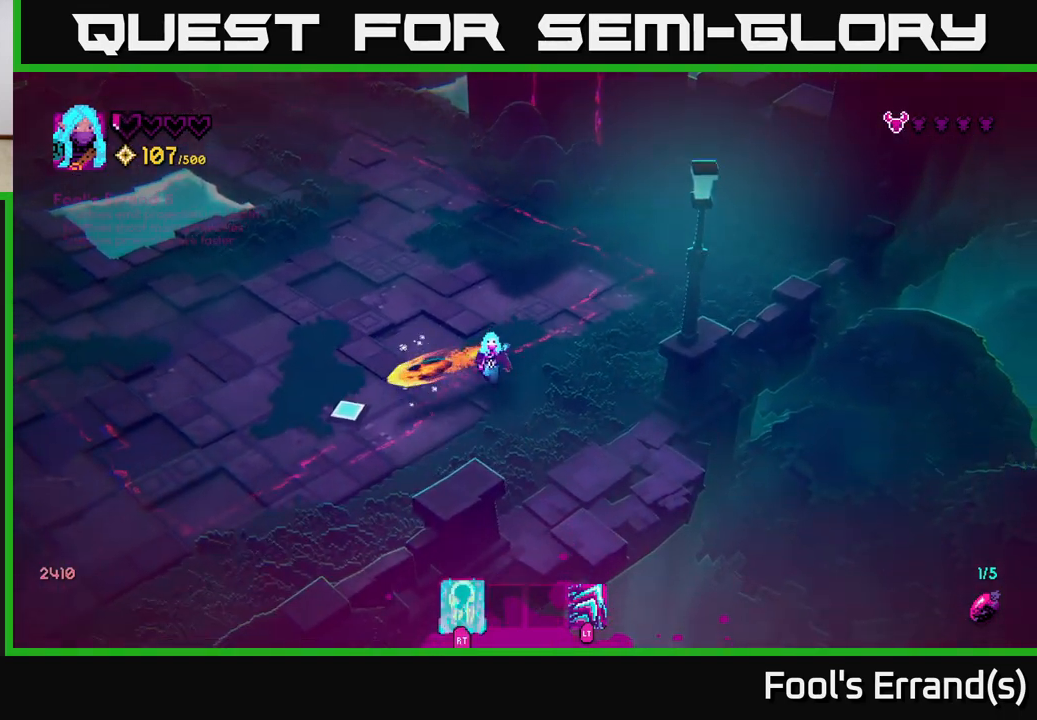
{"buttons": [], "left_stick": "up", "right_stick": "down-left", "events": [[350, "left_stick", "up"]]}
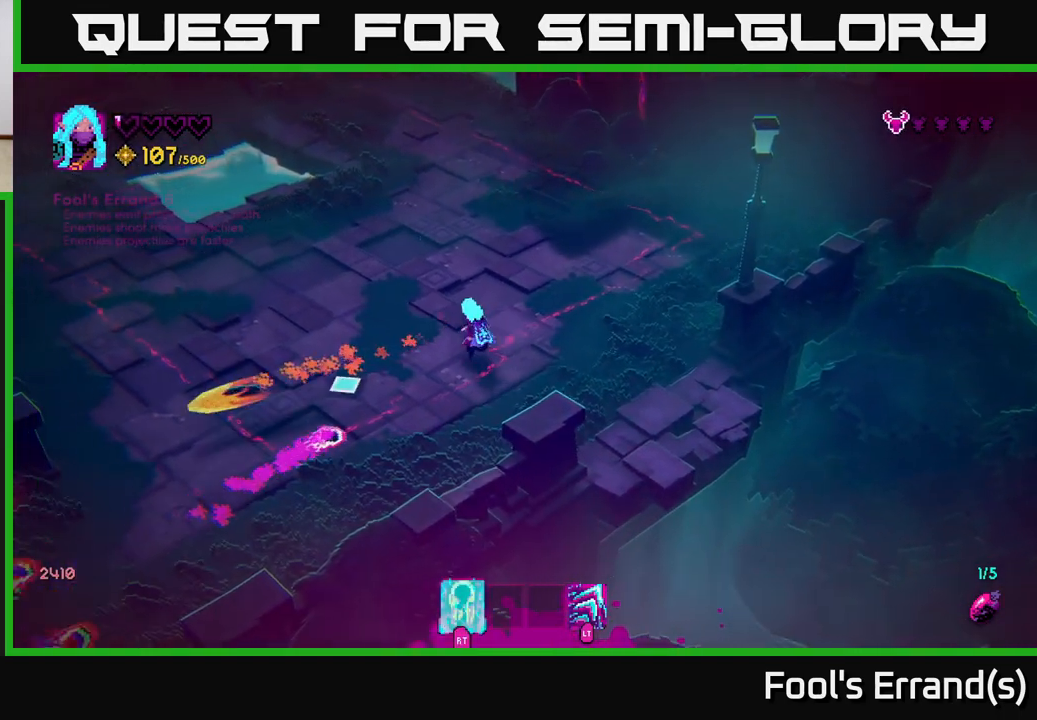
{"buttons": ["R2"], "left_stick": "down-right", "right_stick": "down-left", "events": [[150, "left_stick", "up-left"], [367, "left_stick", "down-right"], [400, "R2", "down"]]}
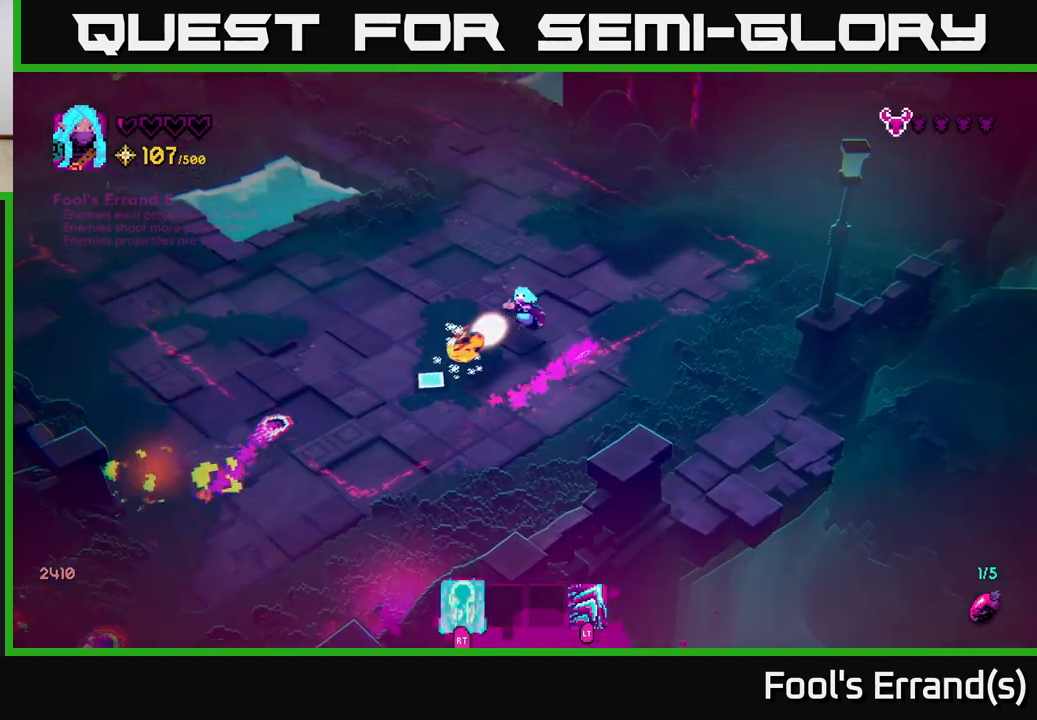
{"buttons": [], "left_stick": "down", "right_stick": "down-left", "events": [[17, "R2", "up"], [467, "left_stick", "down"]]}
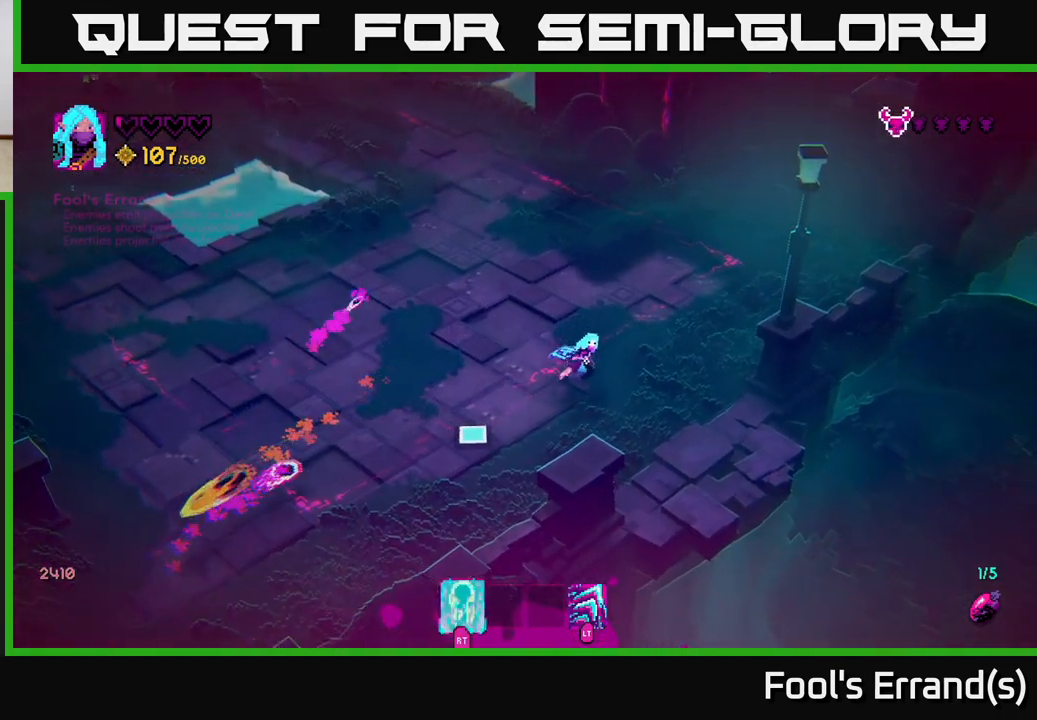
{"buttons": [], "left_stick": "left", "right_stick": "down-left", "events": [[50, "left_stick", "down-left"], [483, "left_stick", "left"]]}
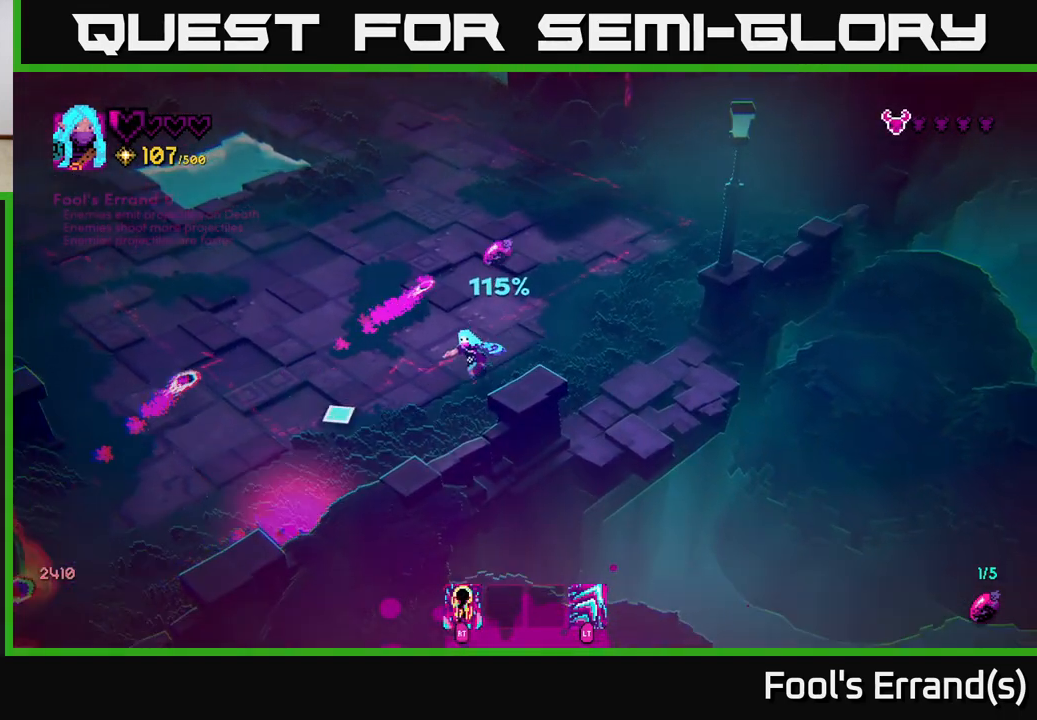
{"buttons": [], "left_stick": "right", "right_stick": "down-left", "events": [[83, "R2", "down"], [217, "R2", "up"], [267, "left_stick", "right"]]}
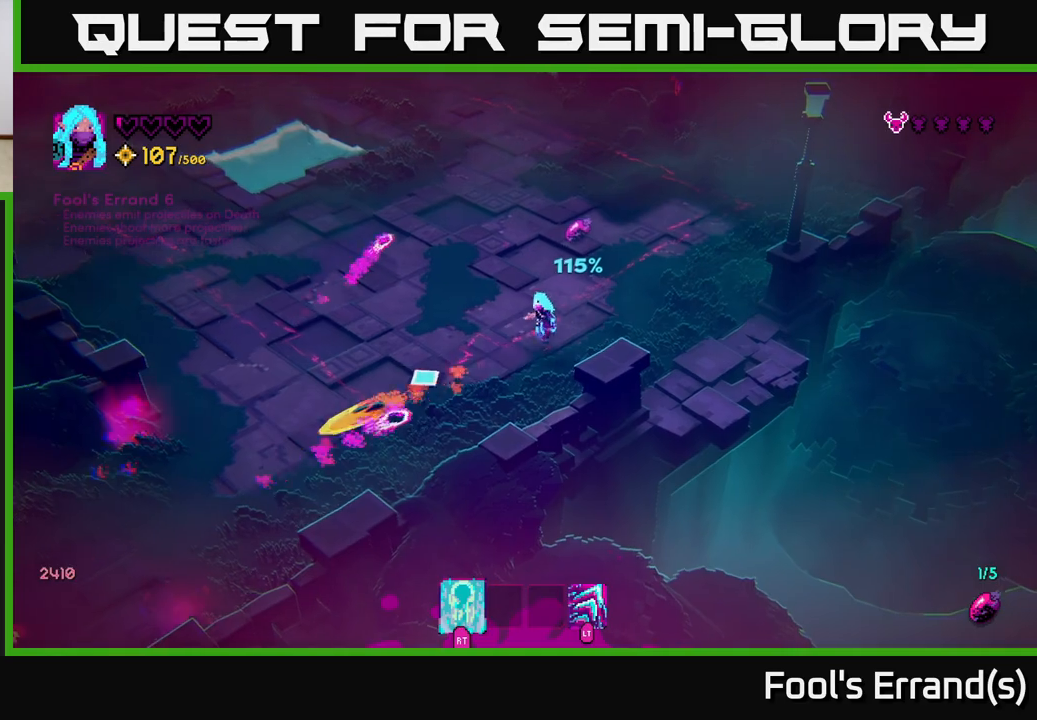
{"buttons": [], "left_stick": "left", "right_stick": "down-left", "events": [[417, "left_stick", "left"]]}
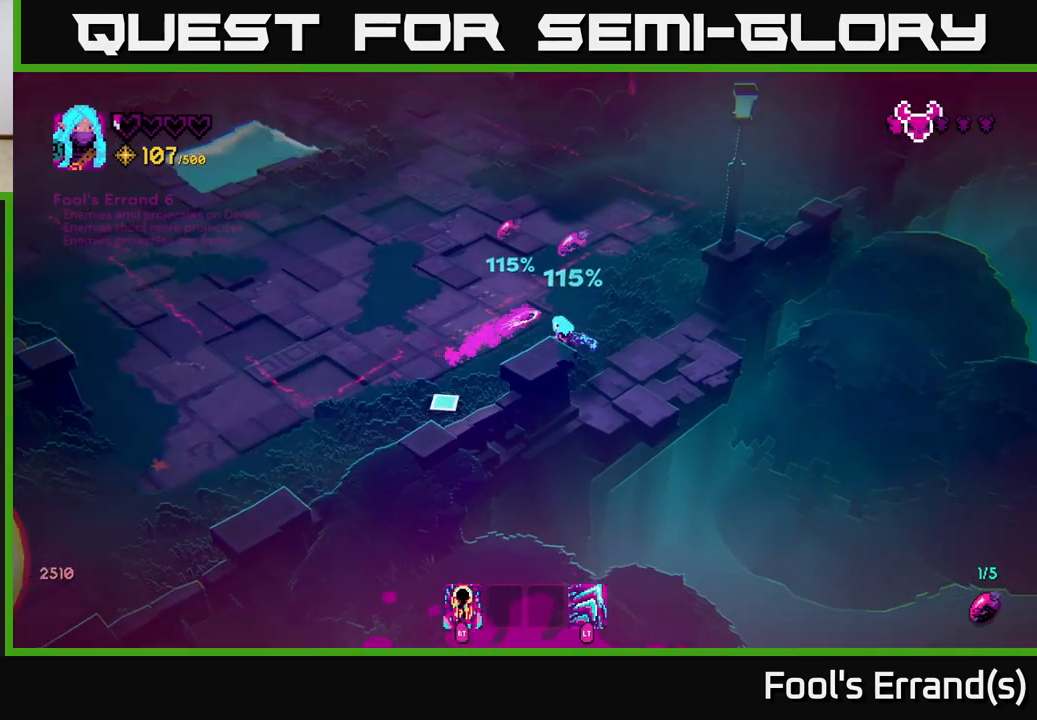
{"buttons": [], "left_stick": "left", "right_stick": "down-left", "events": []}